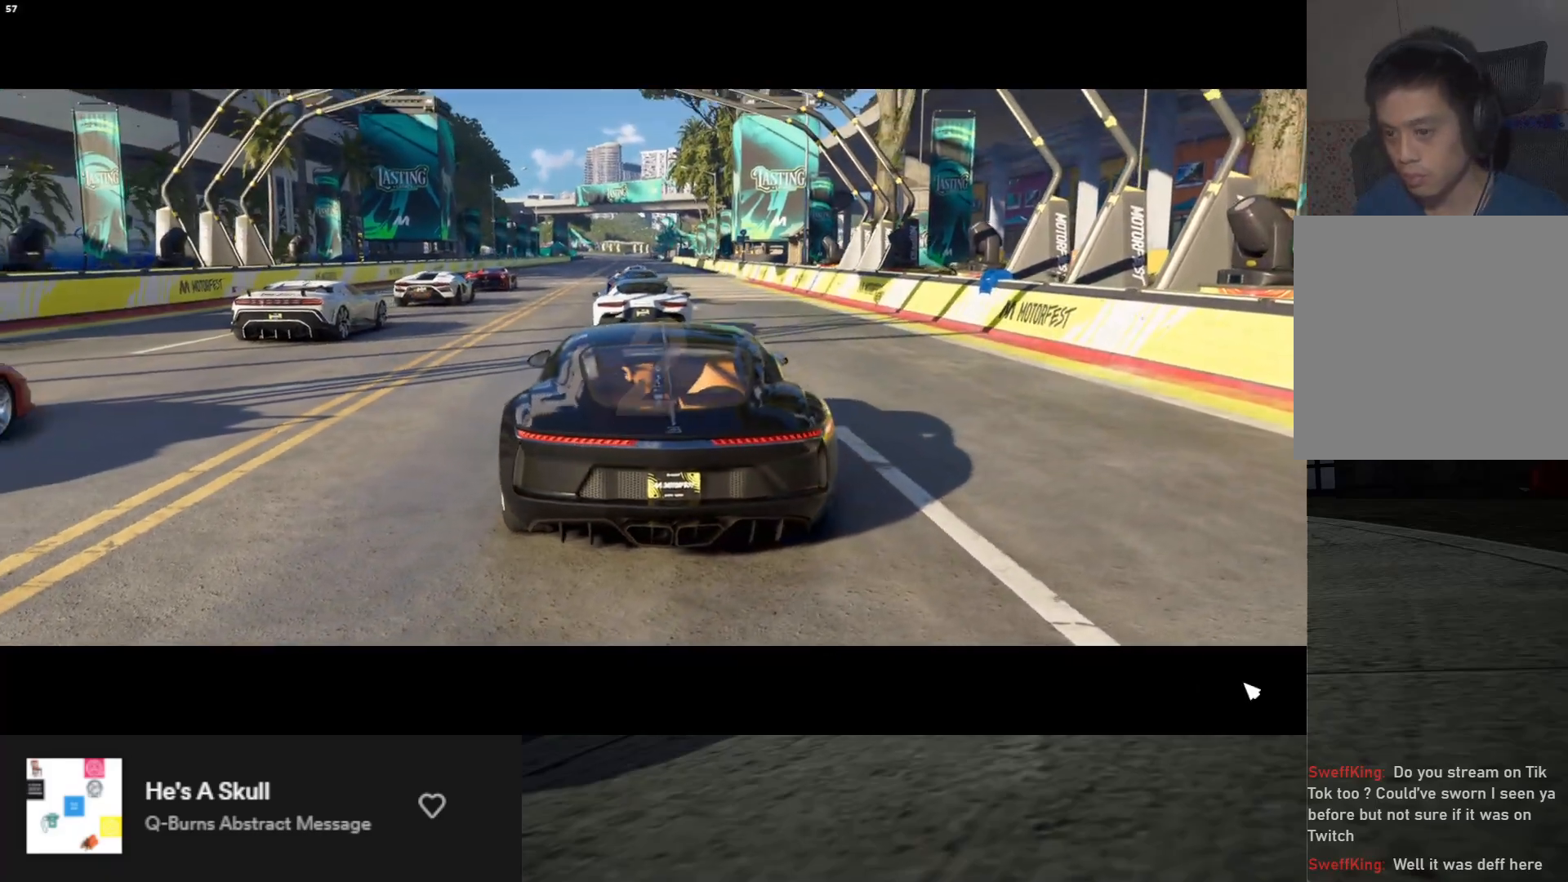
Gameplay with a controller (Xbox layout); each line is a JSON object with the inputs held at the frame after it. "events" lists button and stick changes between this image and that frame as [ms after this image, input, new state], when the widget could be followed in between. Not read: L3.
{"buttons": ["R2"], "left_stick": "center", "right_stick": "center", "events": [[317, "R2", "down"]]}
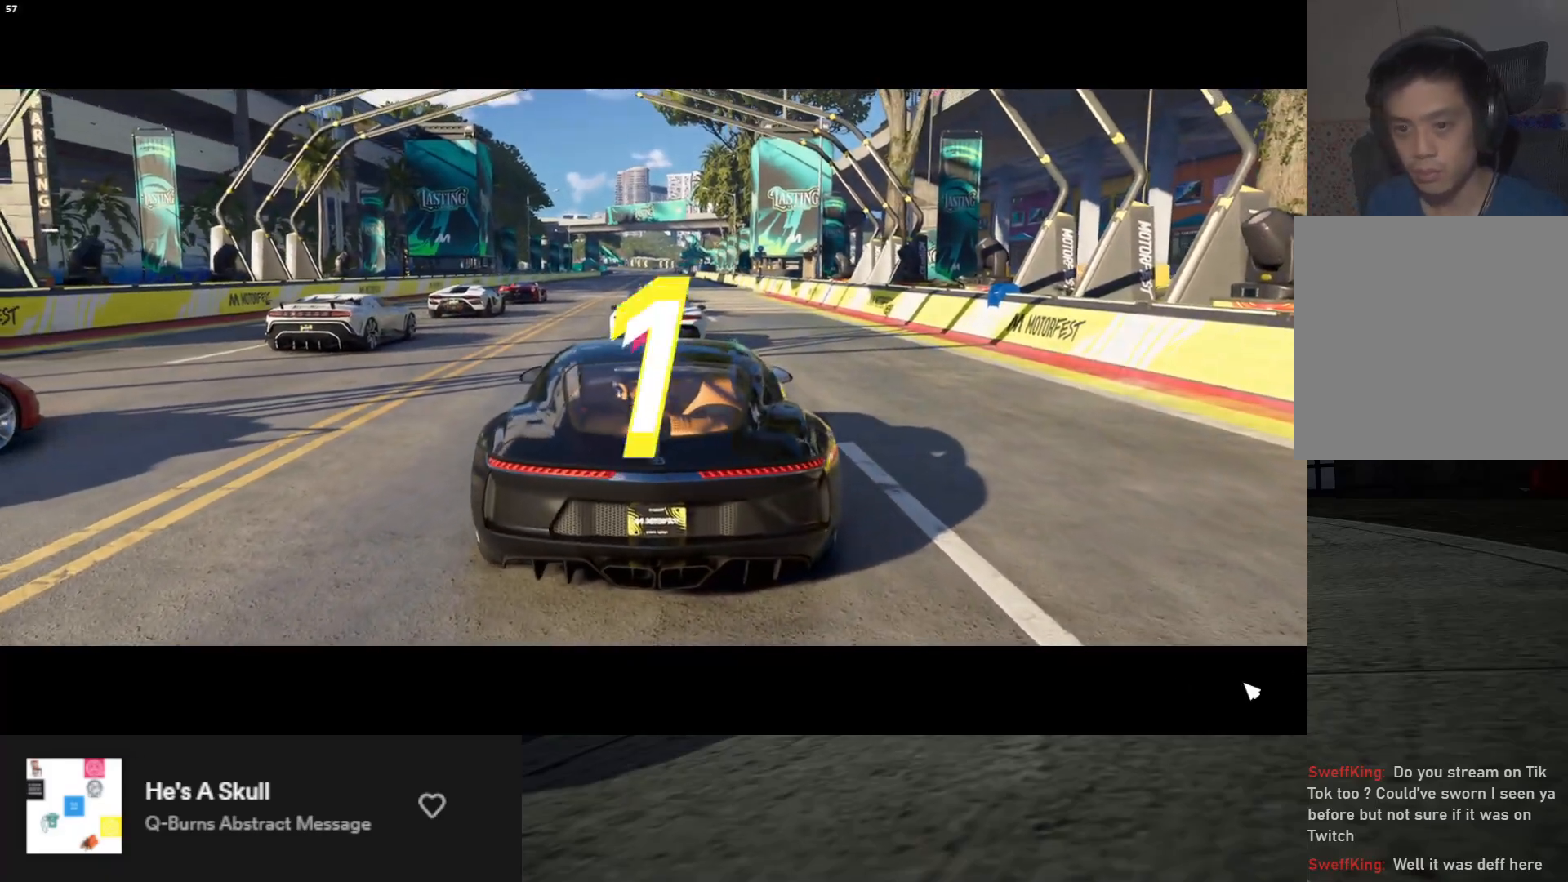
{"buttons": ["R2"], "left_stick": "center", "right_stick": "center", "events": [[183, "R2", "up"], [500, "R2", "down"]]}
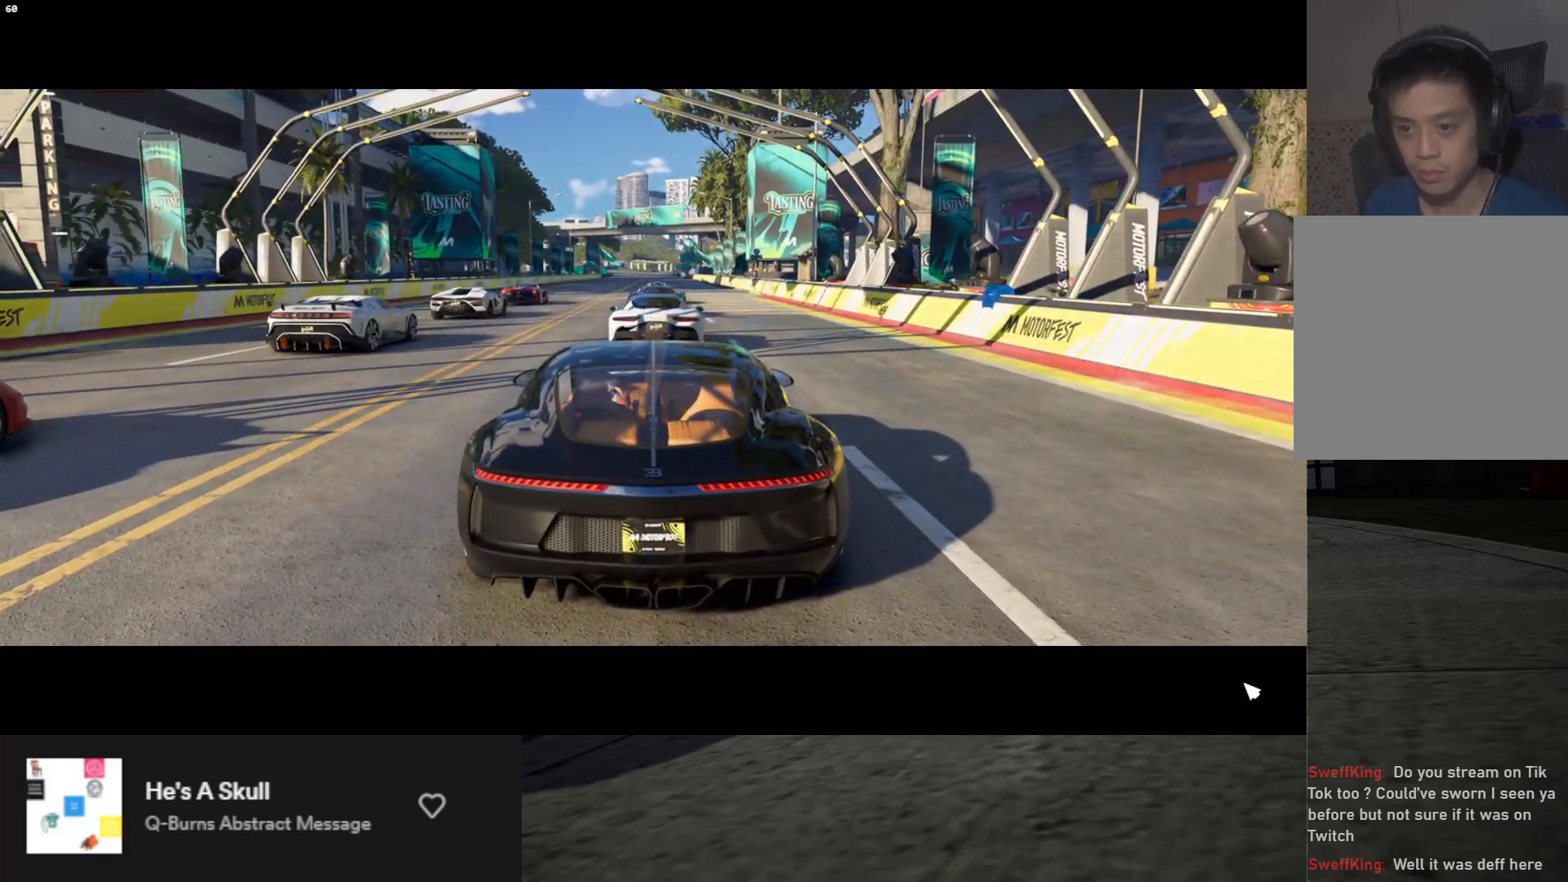
{"buttons": ["R2"], "left_stick": "center", "right_stick": "center", "events": [[250, "left_stick", "right"], [467, "left_stick", "center"]]}
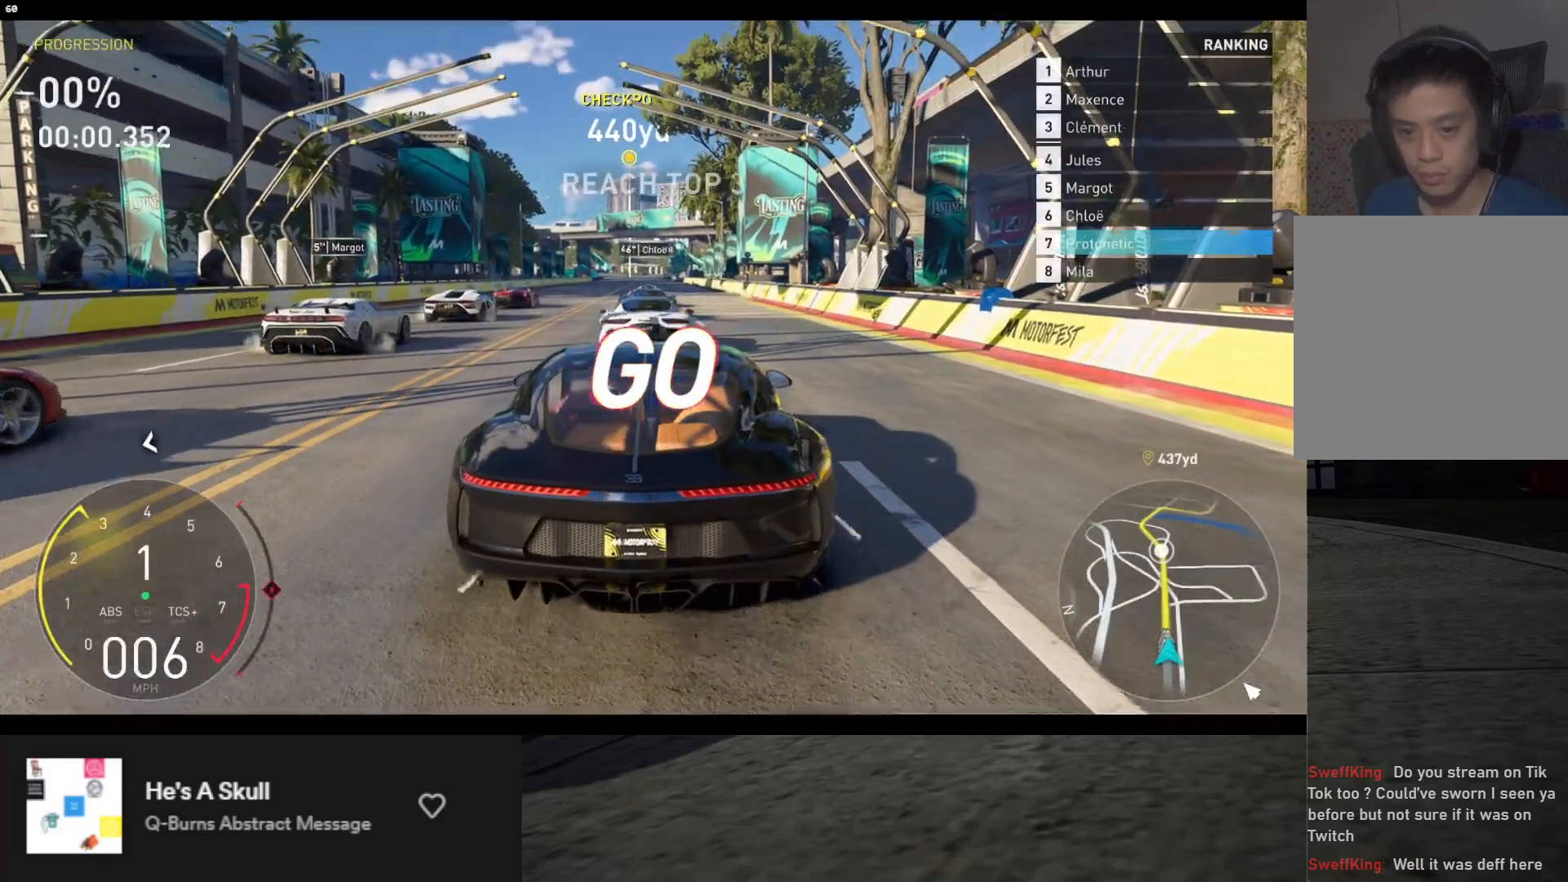
{"buttons": ["R2"], "left_stick": "center", "right_stick": "center", "events": [[50, "left_stick", "up-right"], [150, "left_stick", "center"]]}
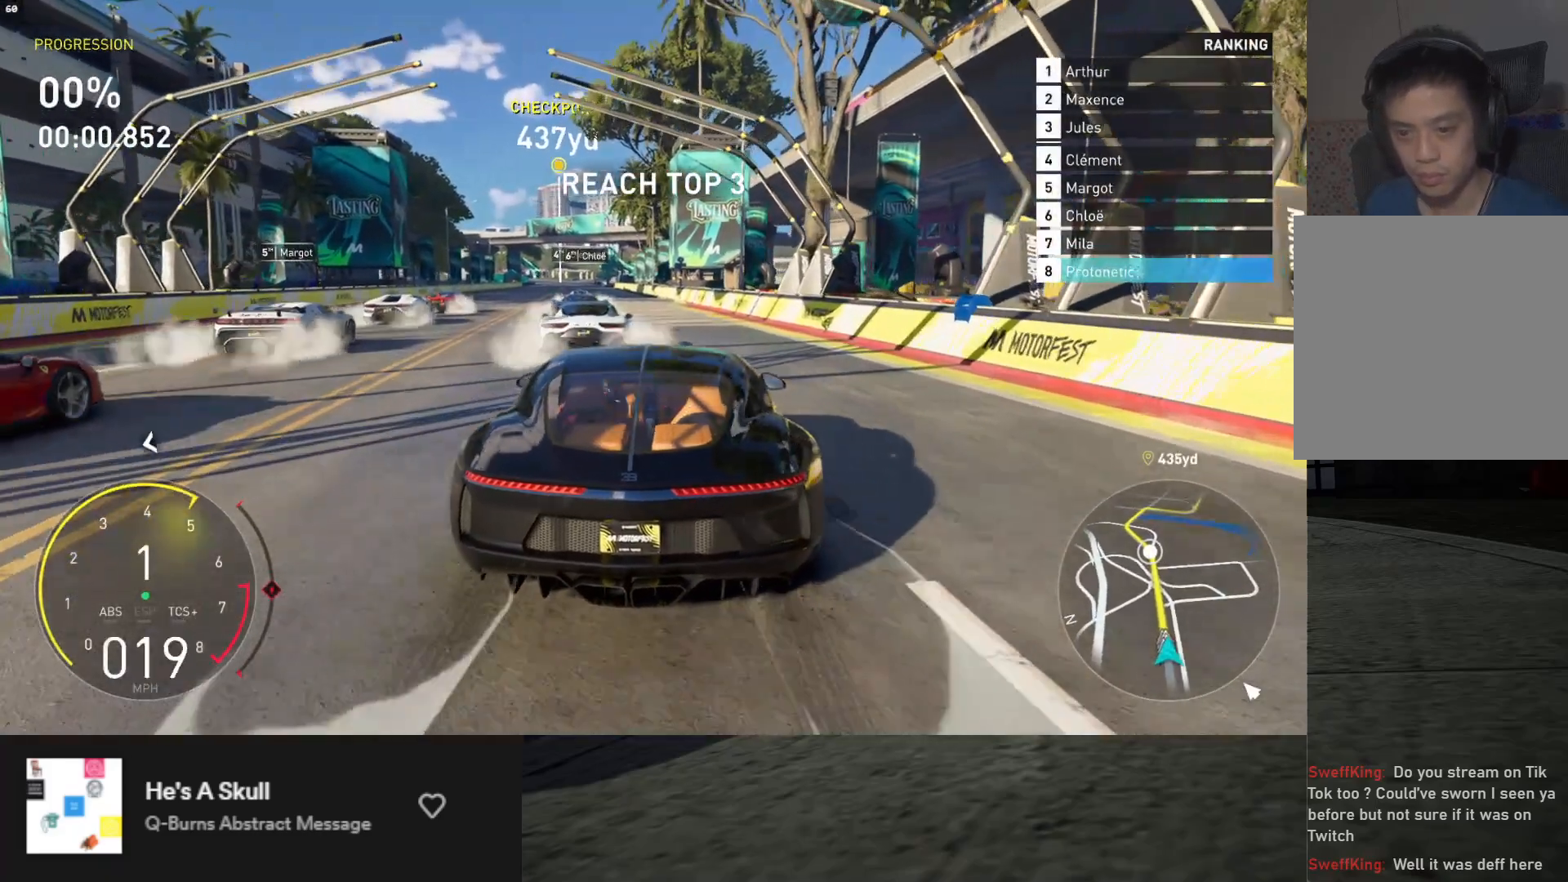
{"buttons": ["A", "R2"], "left_stick": "center", "right_stick": "center", "events": [[450, "A", "down"]]}
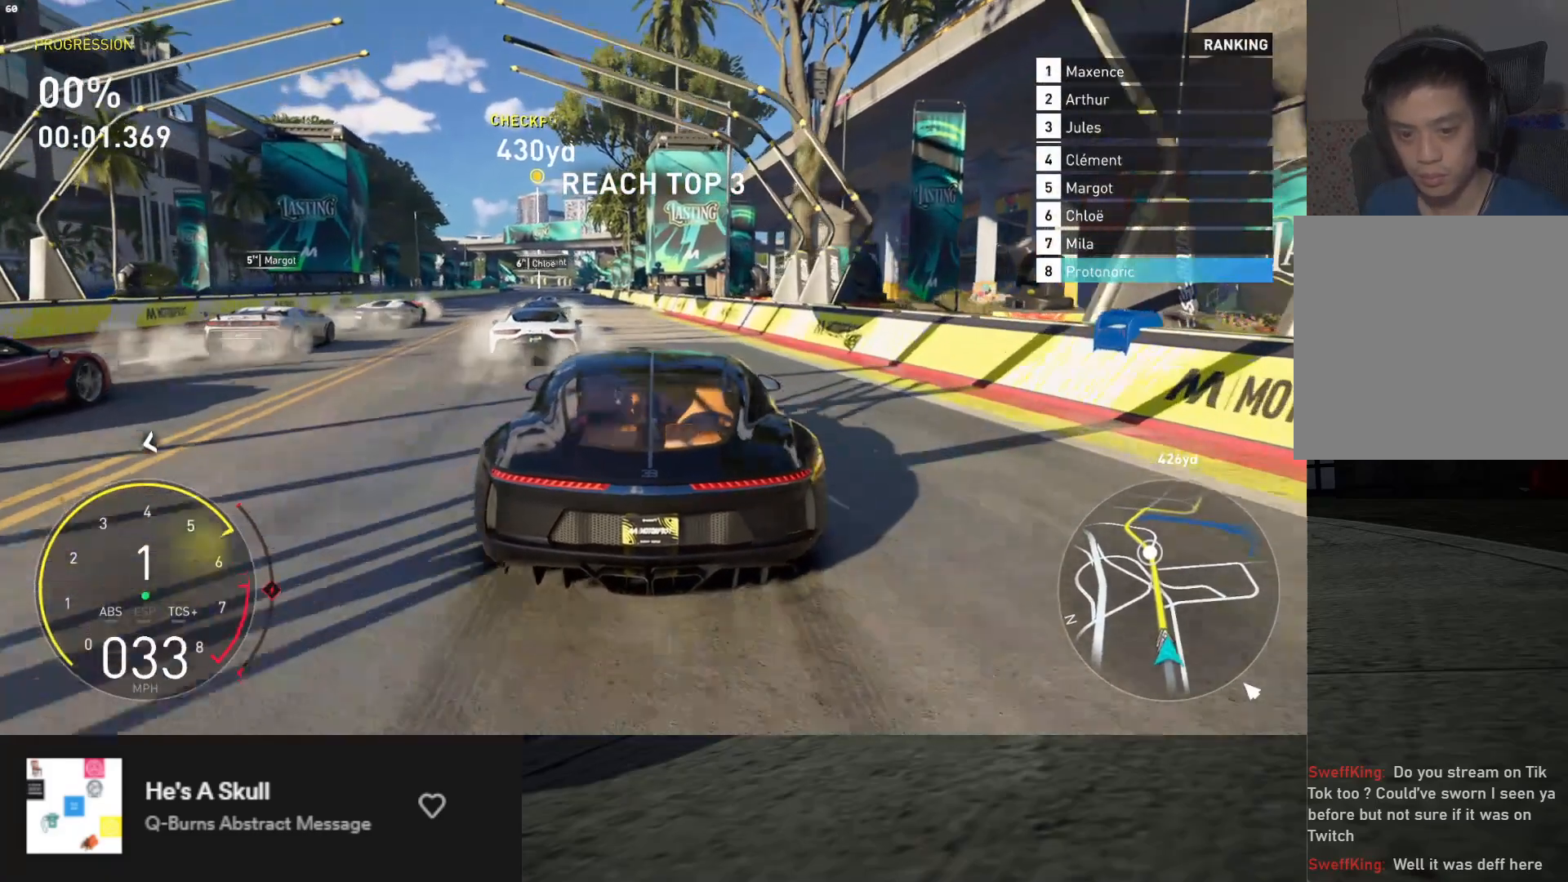
{"buttons": ["R2"], "left_stick": "center", "right_stick": "center", "events": [[33, "A", "up"], [133, "left_stick", "left"], [217, "left_stick", "center"]]}
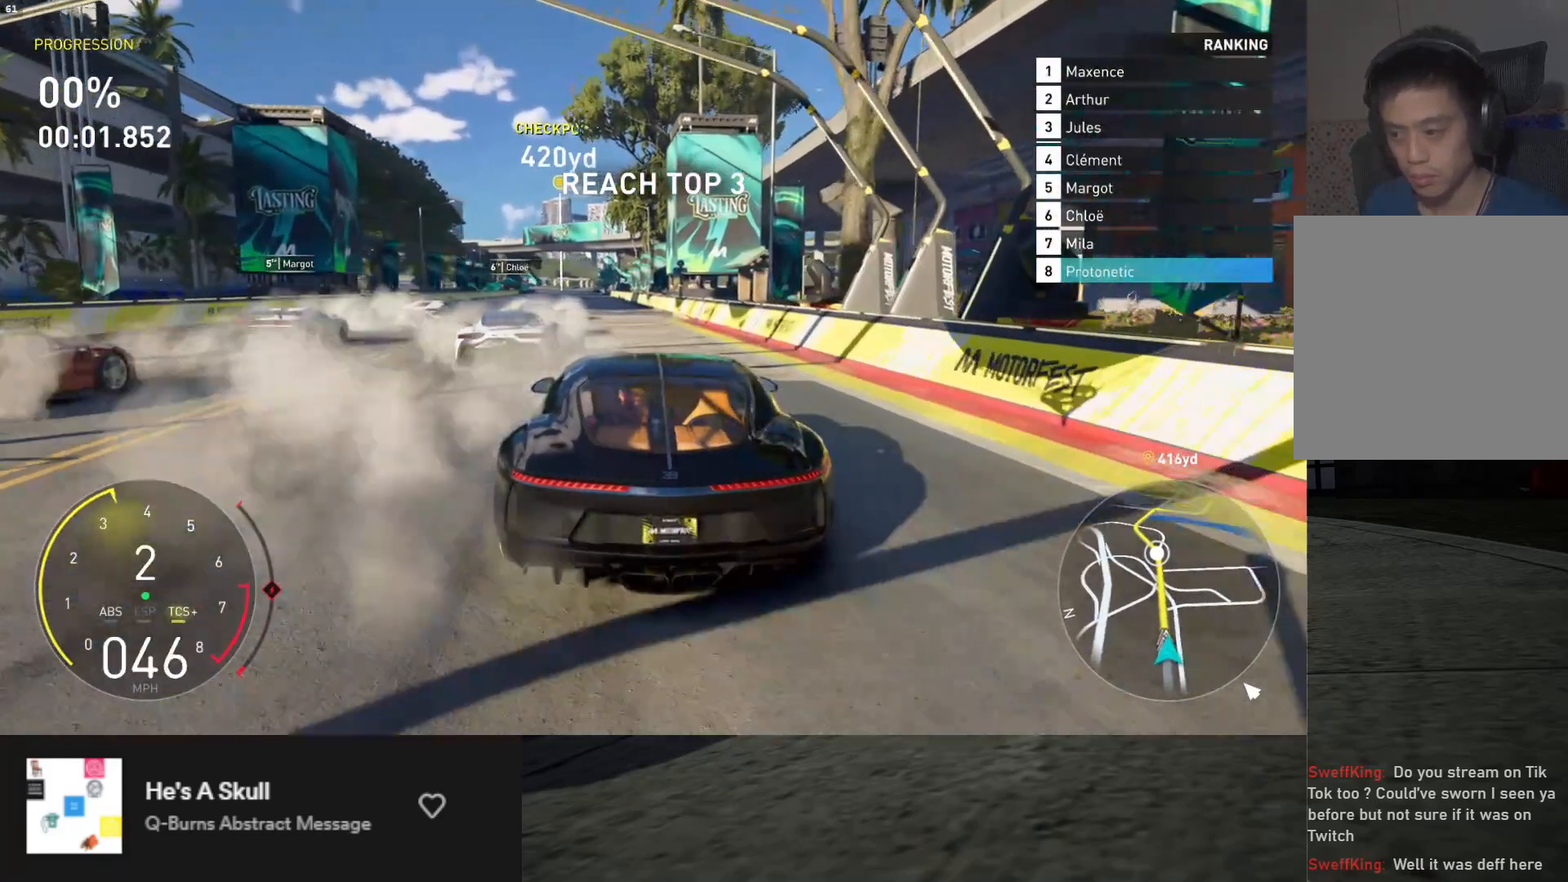
{"buttons": ["R2"], "left_stick": "right", "right_stick": "center", "events": [[117, "left_stick", "left"], [233, "left_stick", "center"], [417, "left_stick", "right"]]}
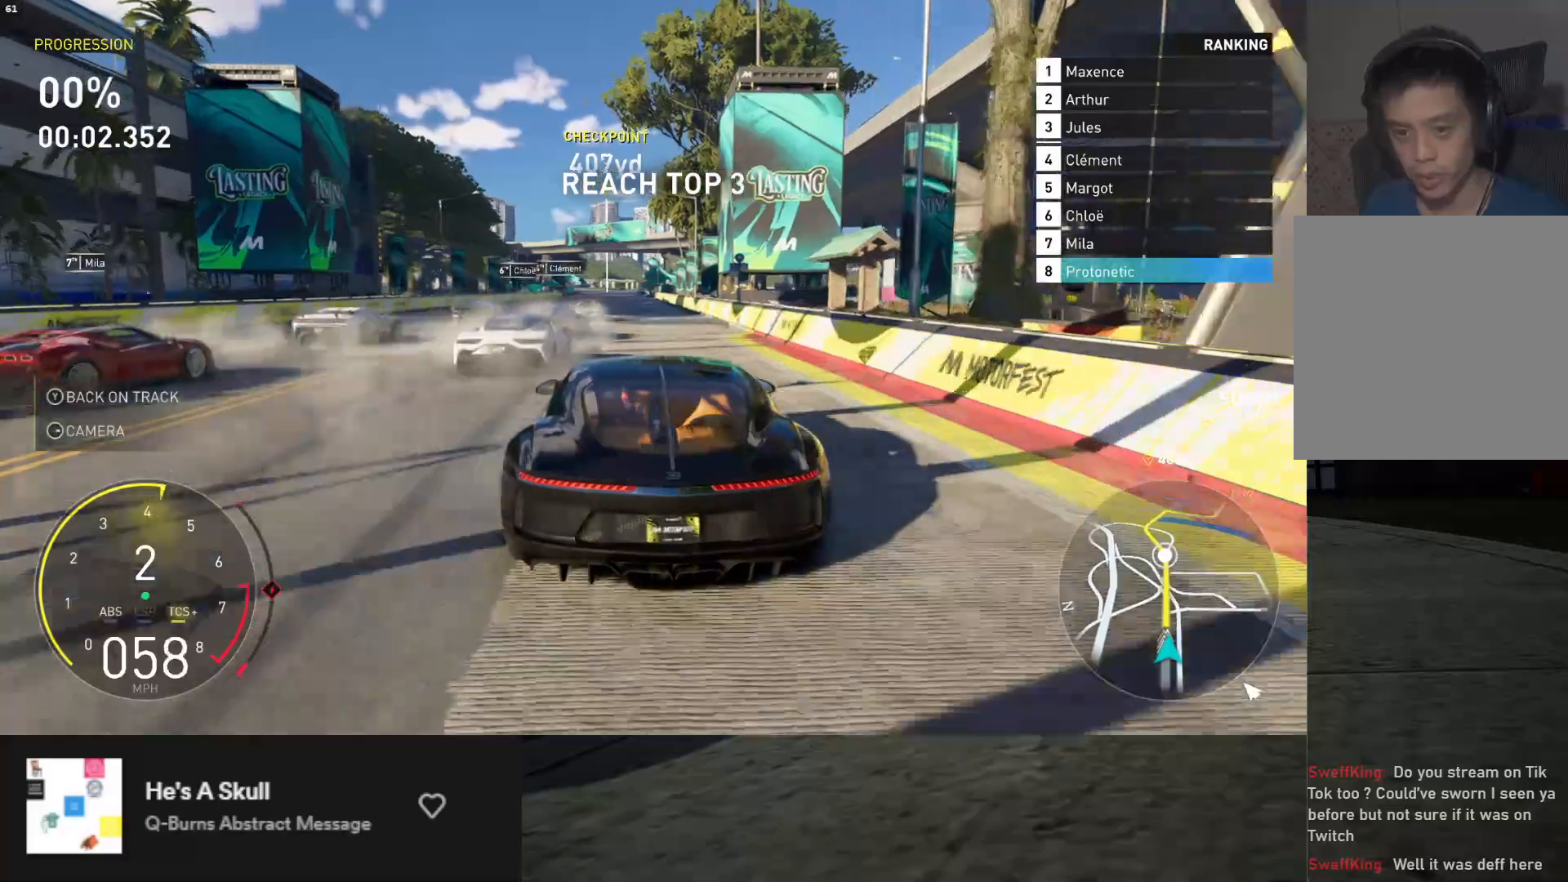
{"buttons": ["R2"], "left_stick": "left", "right_stick": "center", "events": [[17, "left_stick", "center"], [467, "left_stick", "left"]]}
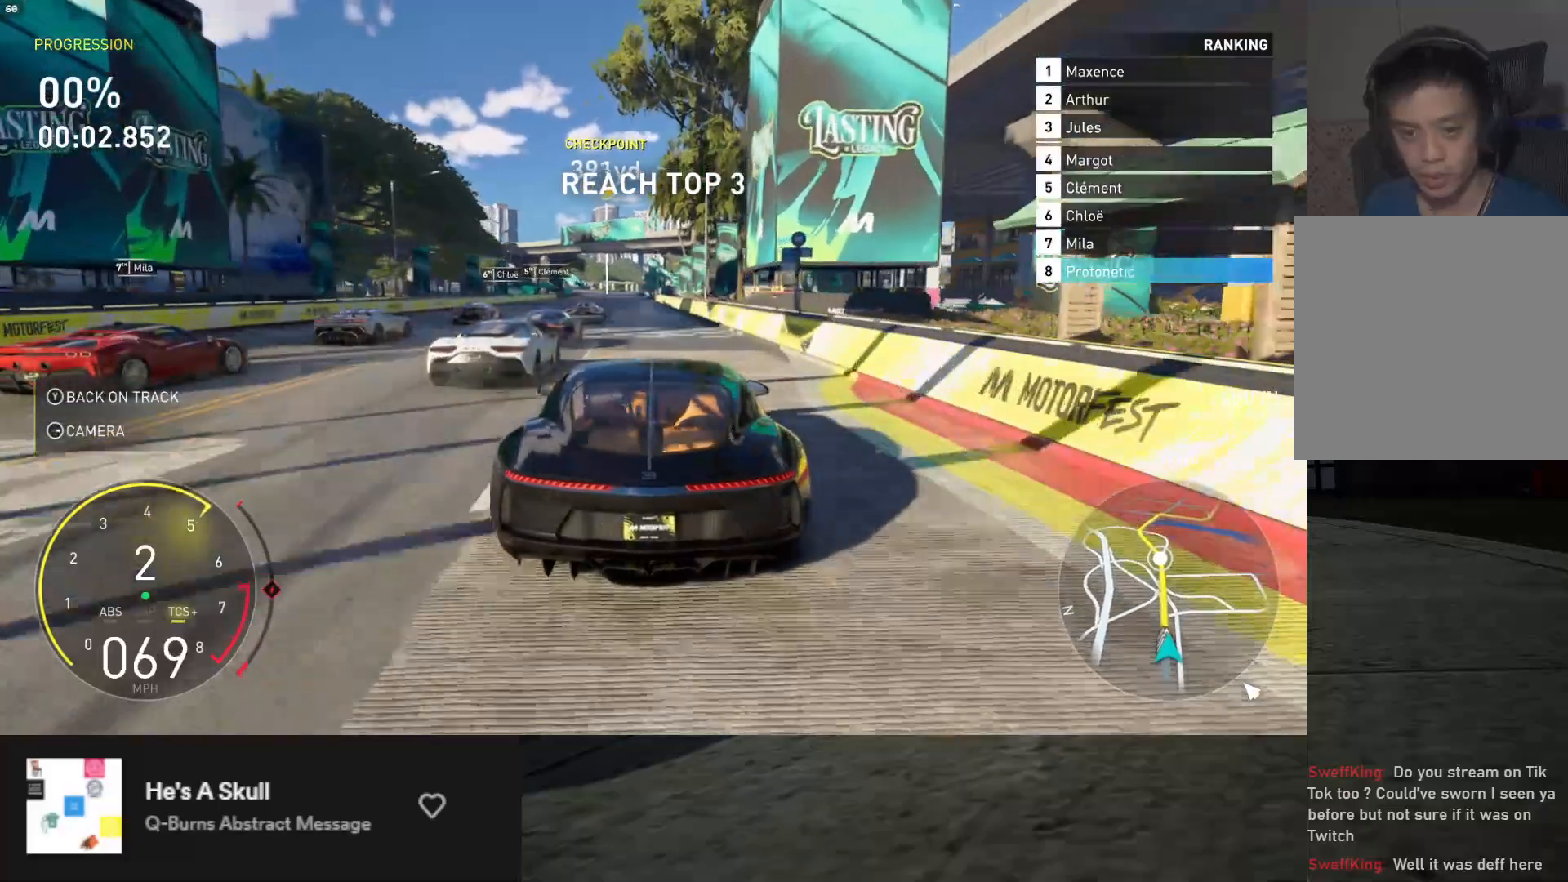
{"buttons": ["R2"], "left_stick": "center", "right_stick": "center", "events": [[50, "left_stick", "center"], [217, "left_stick", "right"], [267, "left_stick", "center"]]}
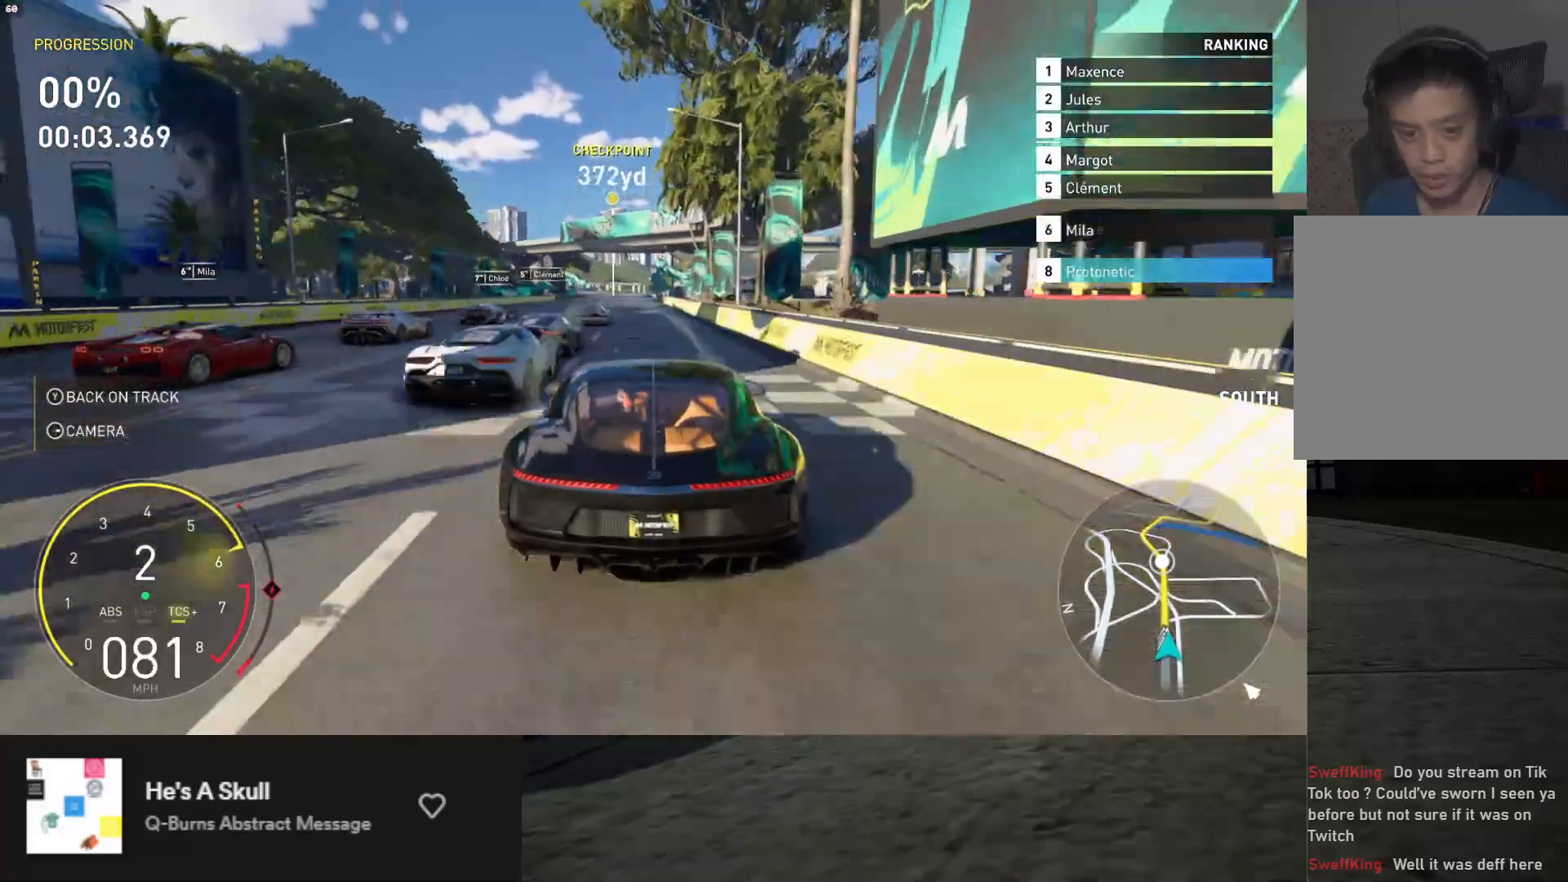
{"buttons": ["R2"], "left_stick": "center", "right_stick": "center", "events": [[83, "left_stick", "right"], [150, "left_stick", "center"], [267, "A", "down"], [350, "A", "up"], [417, "left_stick", "left"], [500, "left_stick", "center"]]}
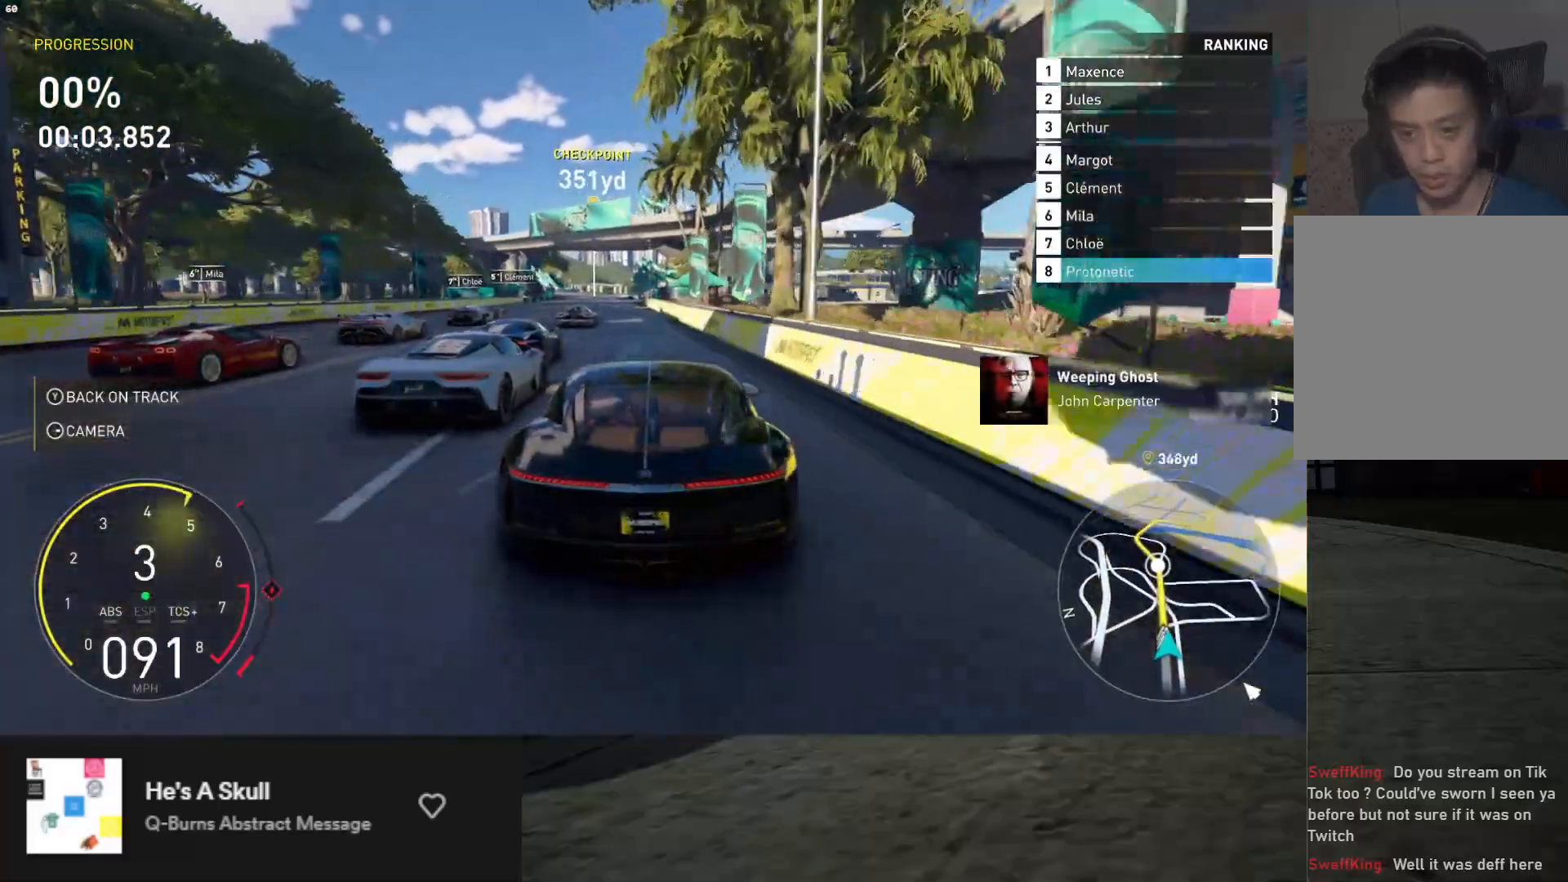
{"buttons": ["R2"], "left_stick": "left", "right_stick": "center", "events": [[500, "left_stick", "left"]]}
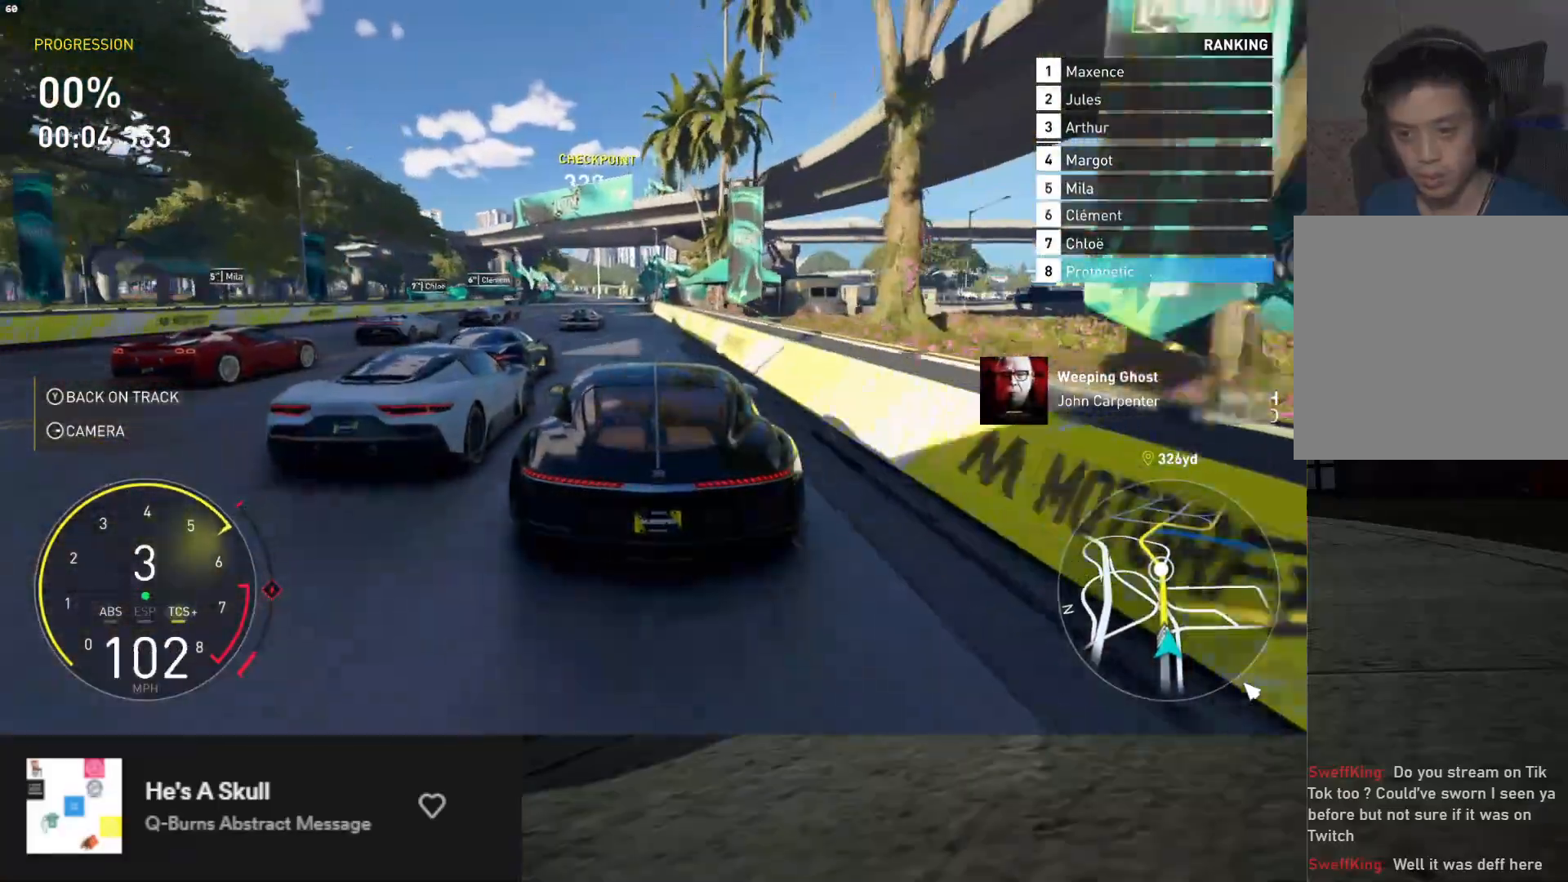
{"buttons": ["R2"], "left_stick": "left", "right_stick": "center", "events": [[117, "left_stick", "center"], [167, "left_stick", "right"], [283, "left_stick", "center"], [450, "left_stick", "left"]]}
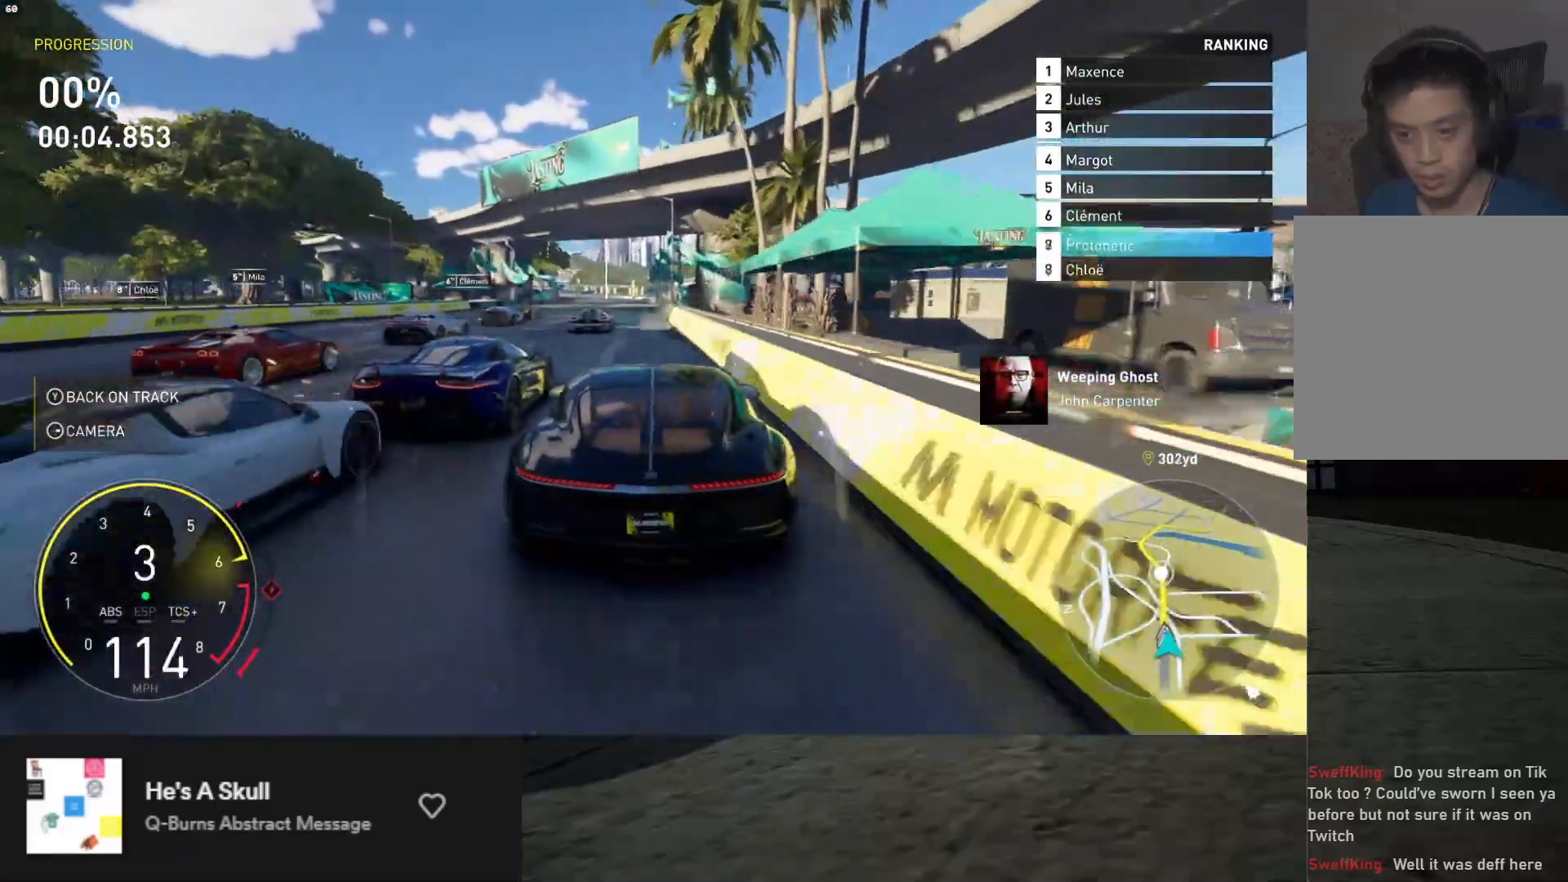
{"buttons": ["R2"], "left_stick": "center", "right_stick": "center", "events": [[50, "left_stick", "center"]]}
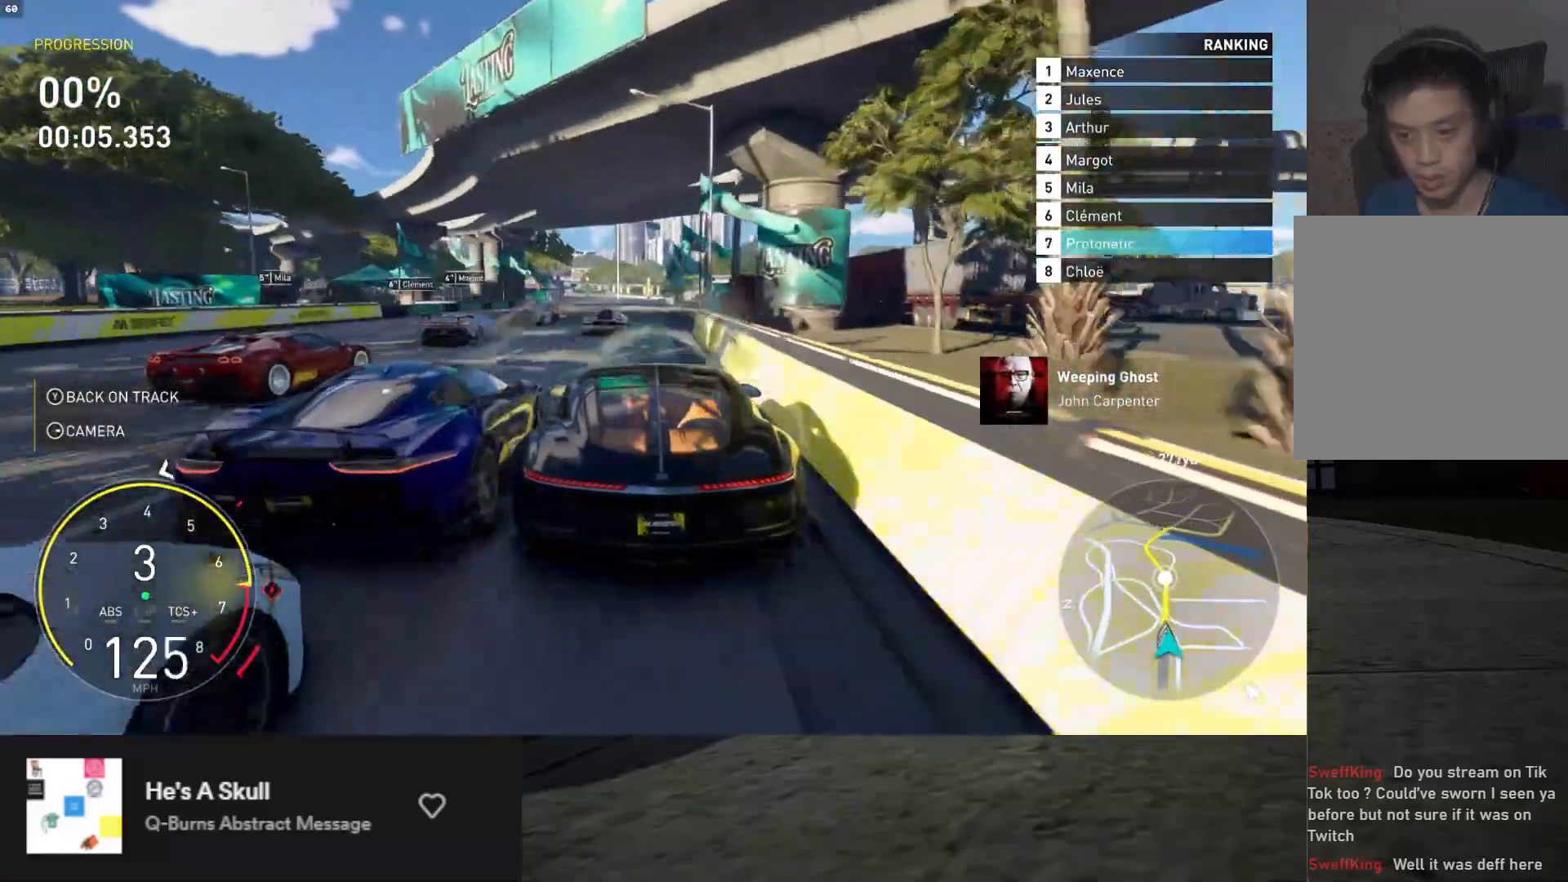
{"buttons": ["R2"], "left_stick": "center", "right_stick": "center", "events": [[267, "A", "down"], [367, "A", "up"]]}
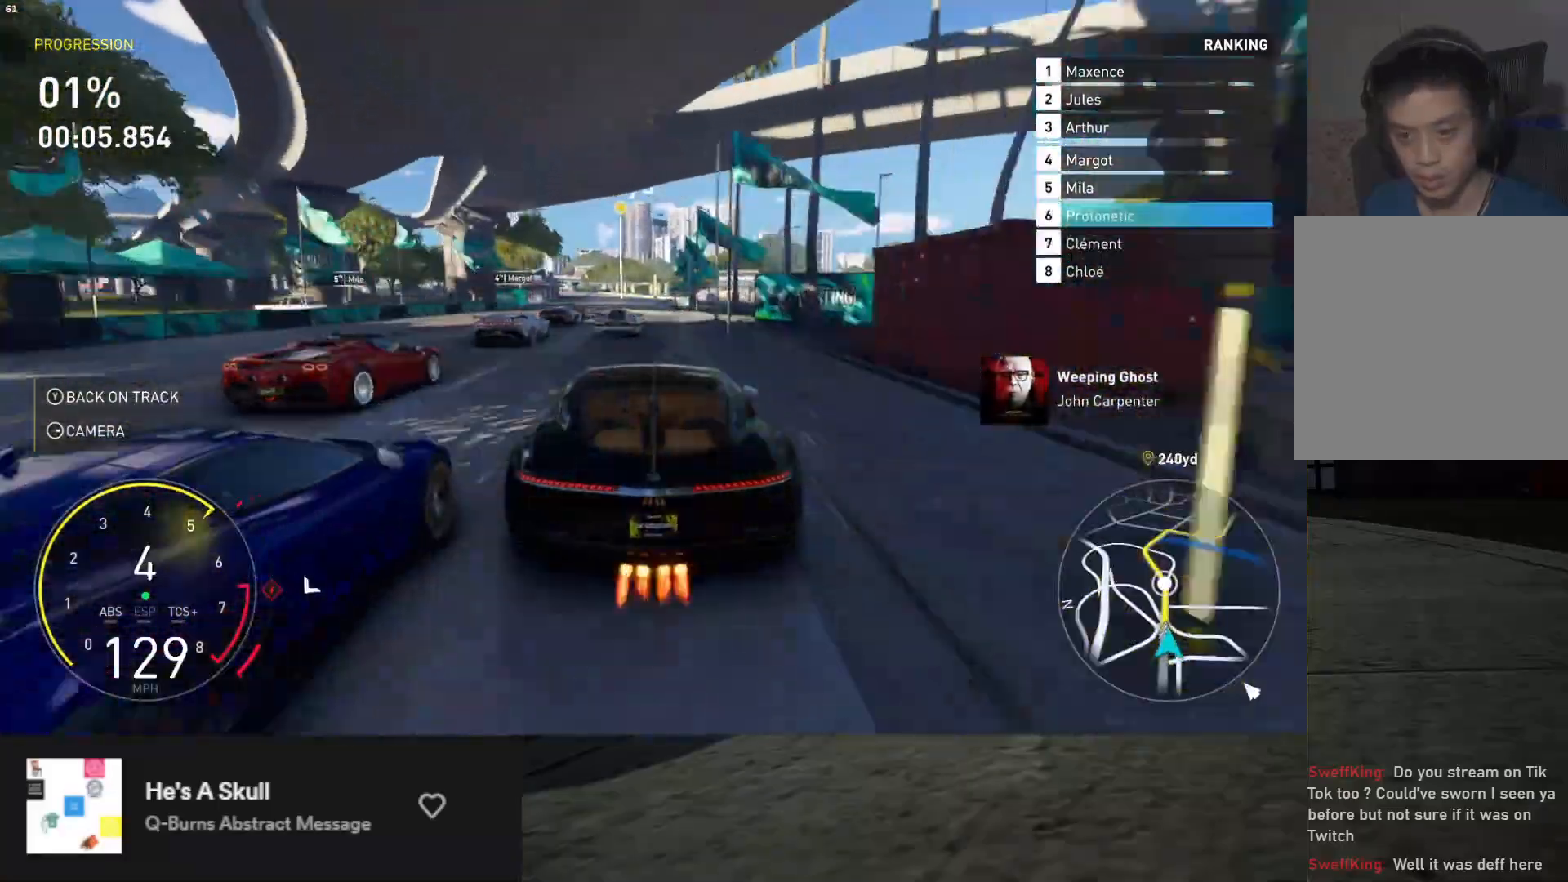
{"buttons": ["R2"], "left_stick": "center", "right_stick": "center", "events": []}
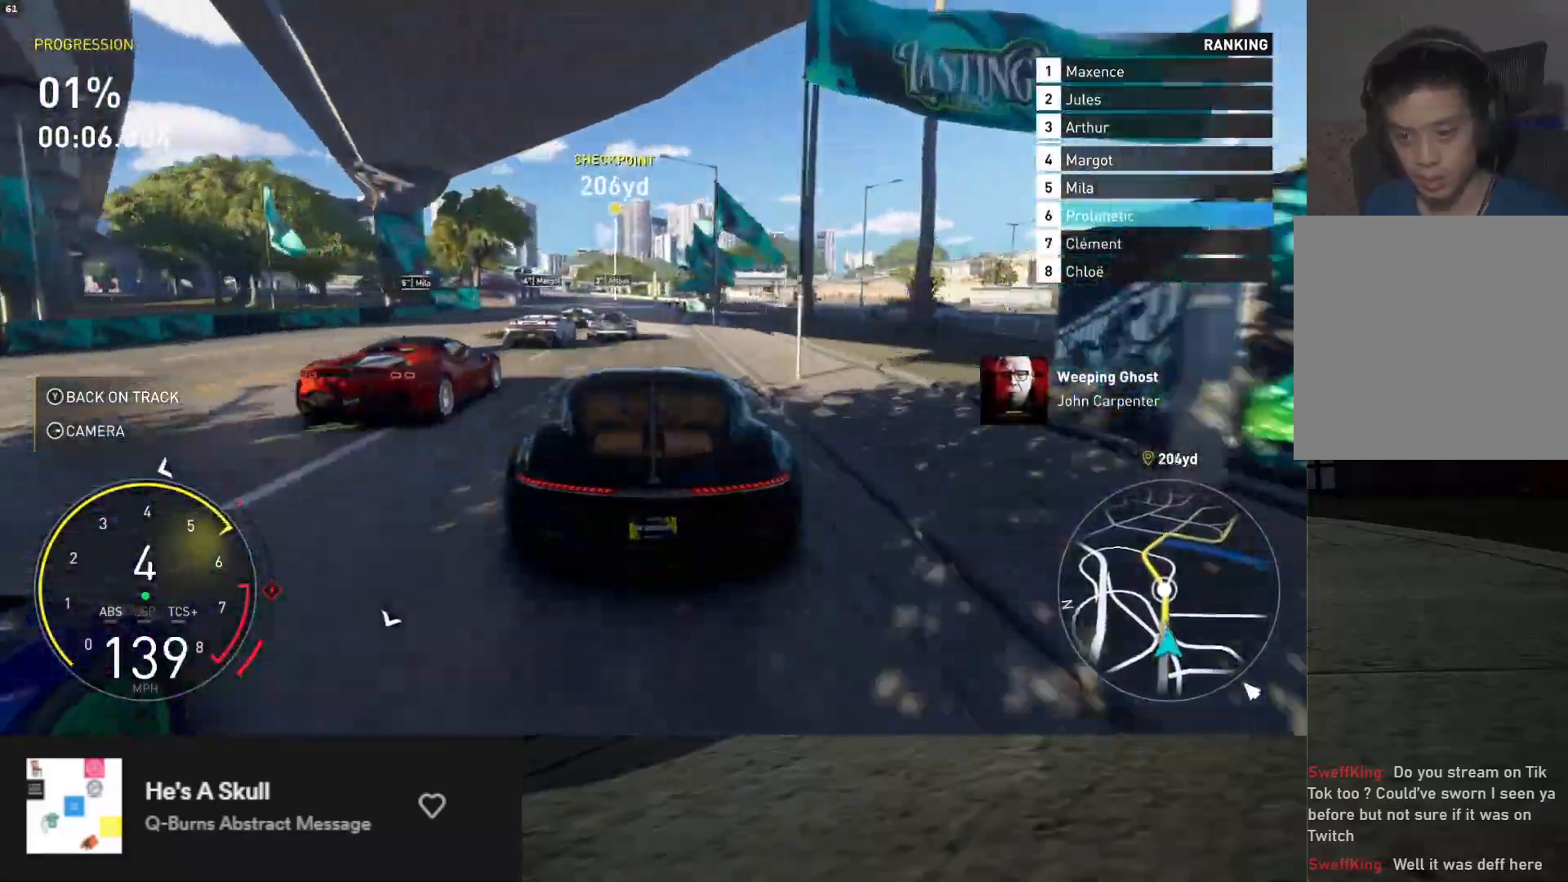
{"buttons": ["R2"], "left_stick": "left", "right_stick": "center", "events": [[450, "left_stick", "left"]]}
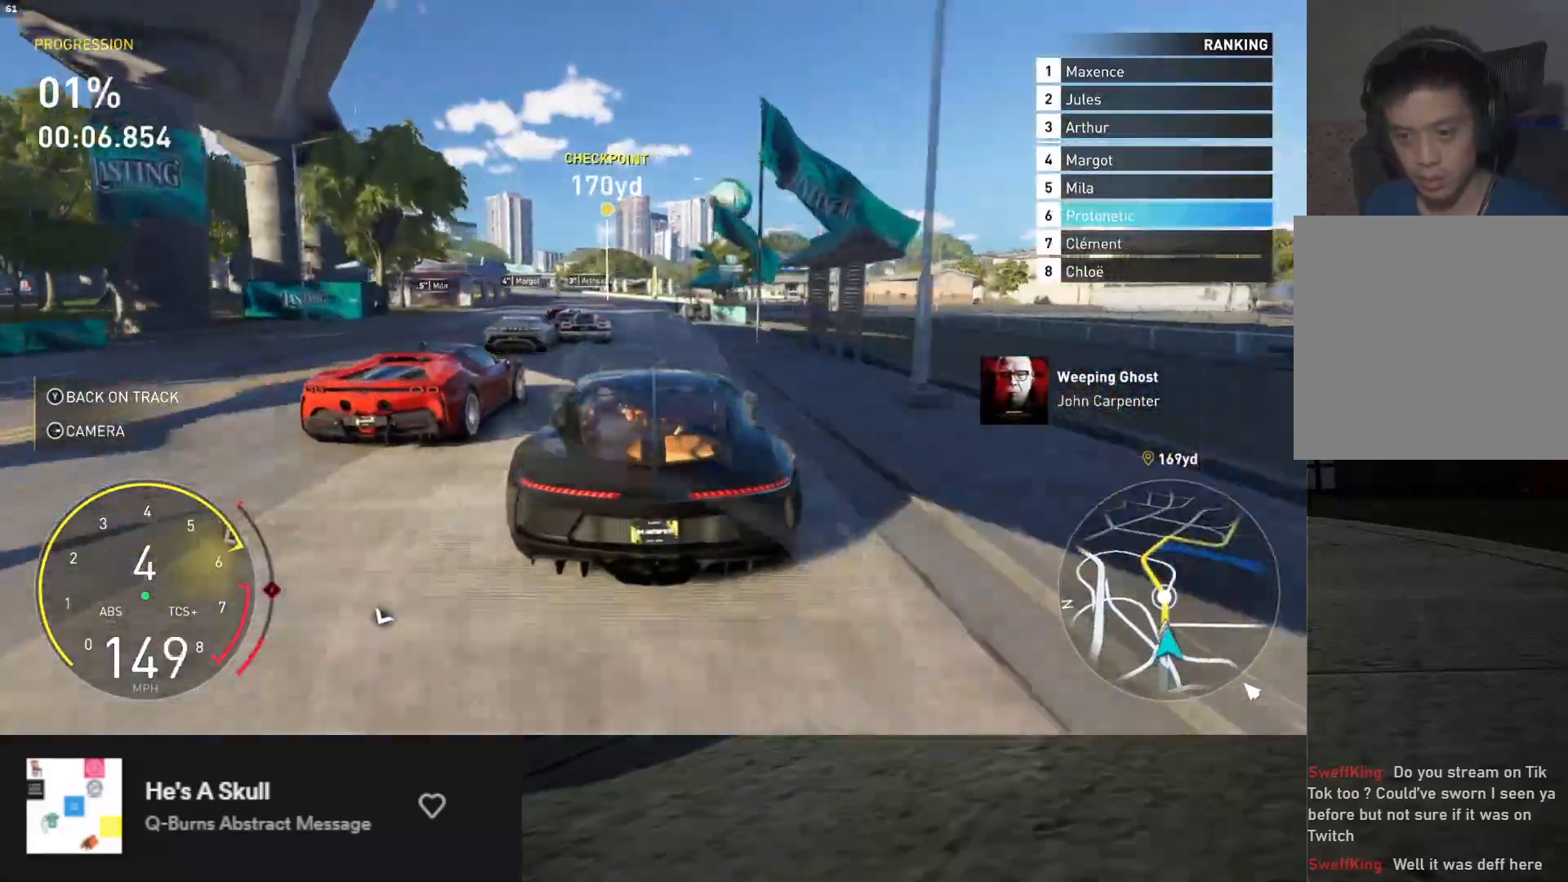
{"buttons": ["R2"], "left_stick": "right", "right_stick": "center", "events": [[67, "left_stick", "center"], [400, "left_stick", "right"]]}
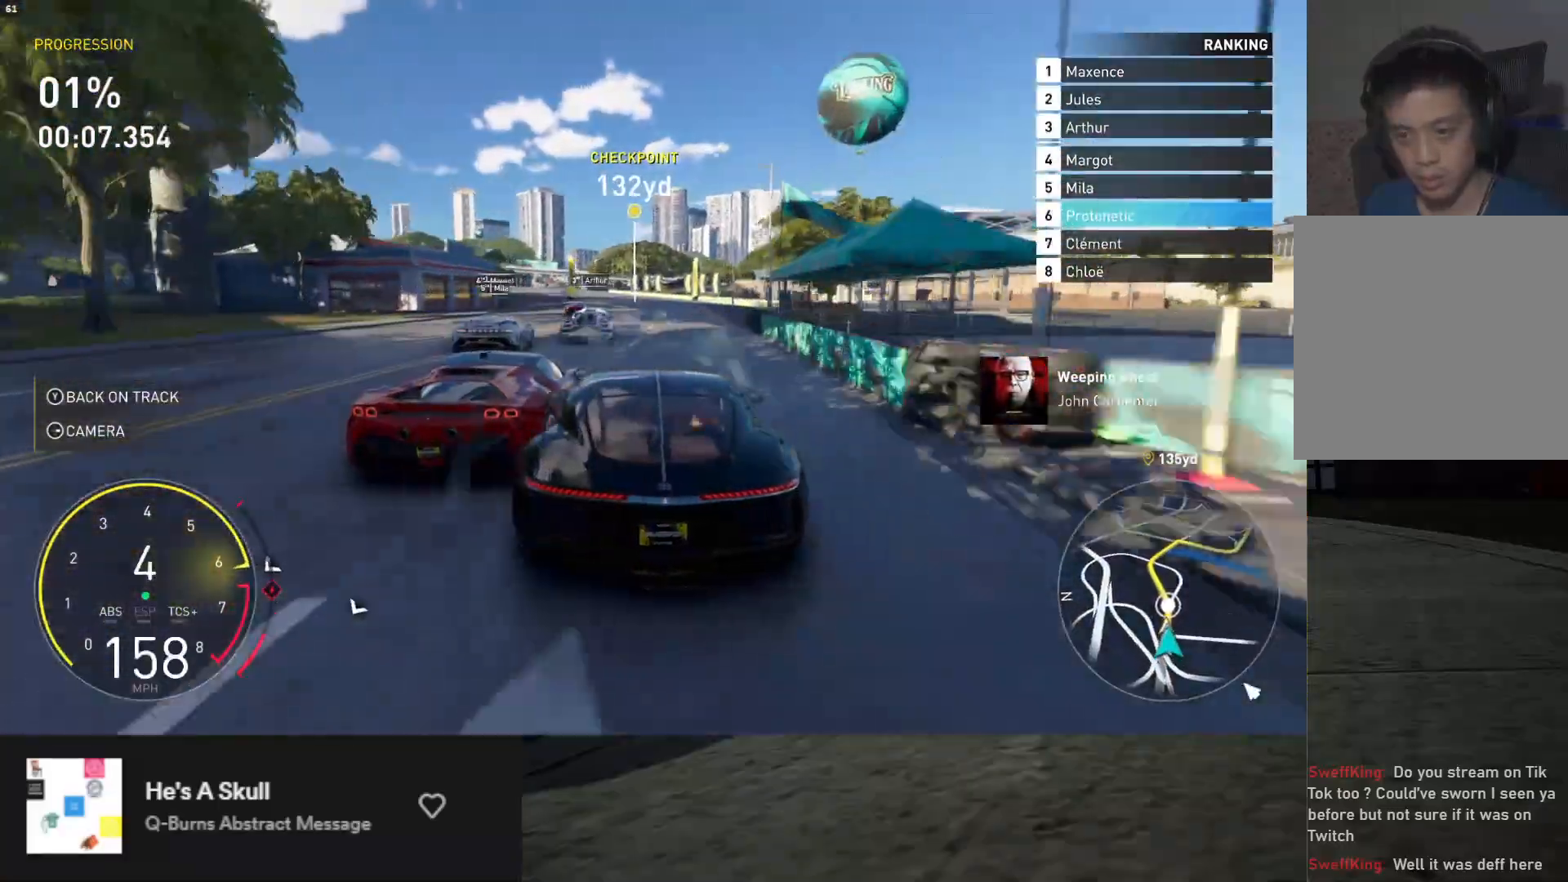
{"buttons": ["A", "R2"], "left_stick": "left", "right_stick": "center", "events": [[17, "left_stick", "center"], [150, "left_stick", "left"], [317, "left_stick", "center"], [483, "A", "down"], [483, "left_stick", "left"]]}
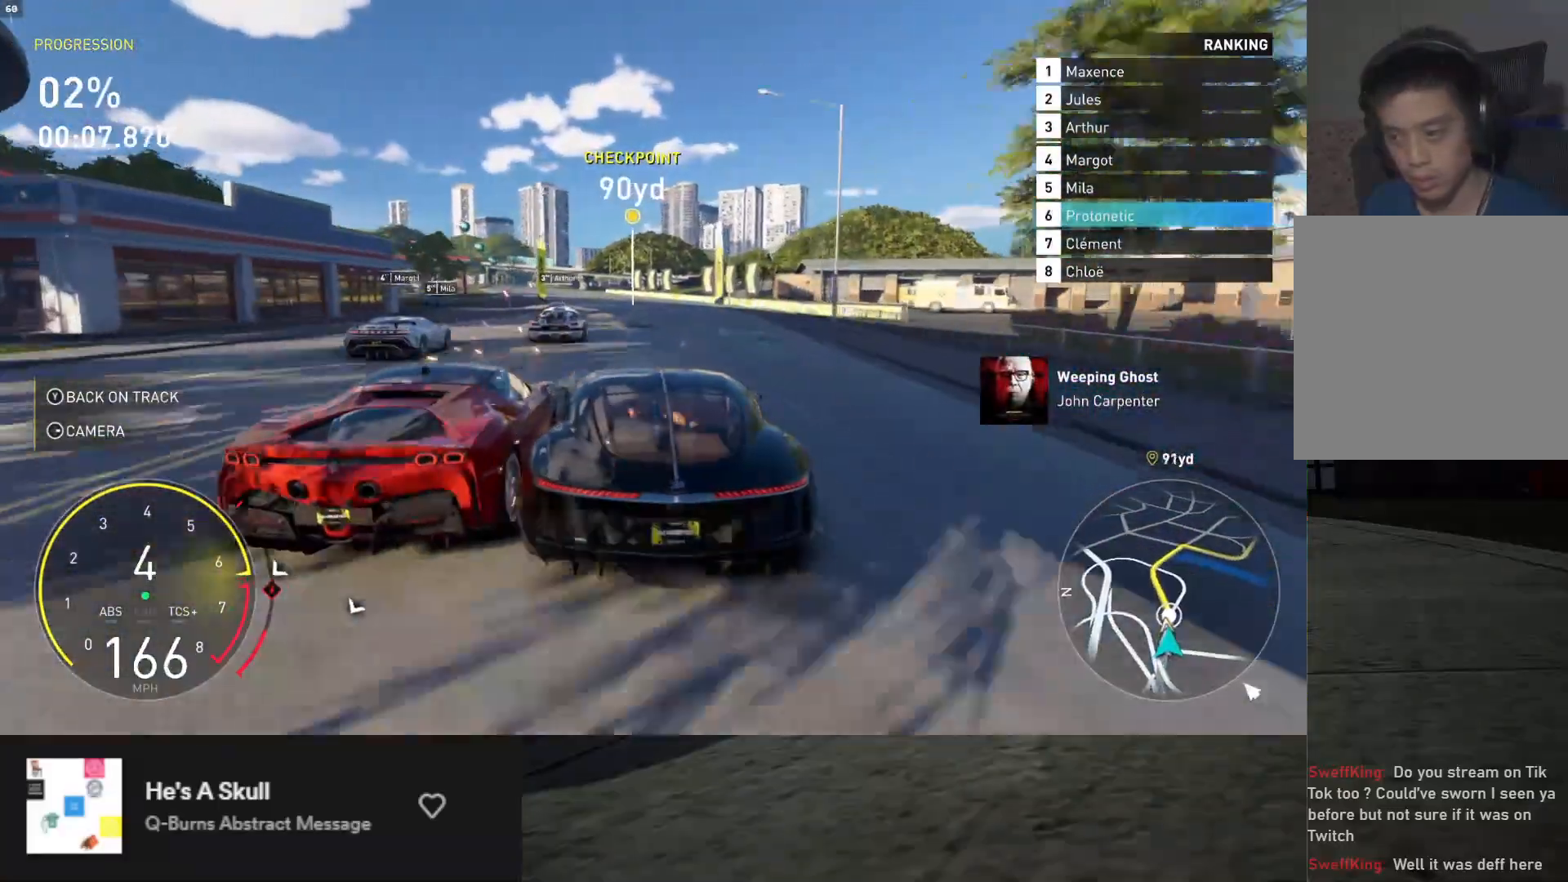
{"buttons": ["R2"], "left_stick": "left", "right_stick": "center", "events": [[67, "A", "up"], [117, "left_stick", "center"], [200, "left_stick", "left"], [350, "left_stick", "center"], [417, "left_stick", "left"]]}